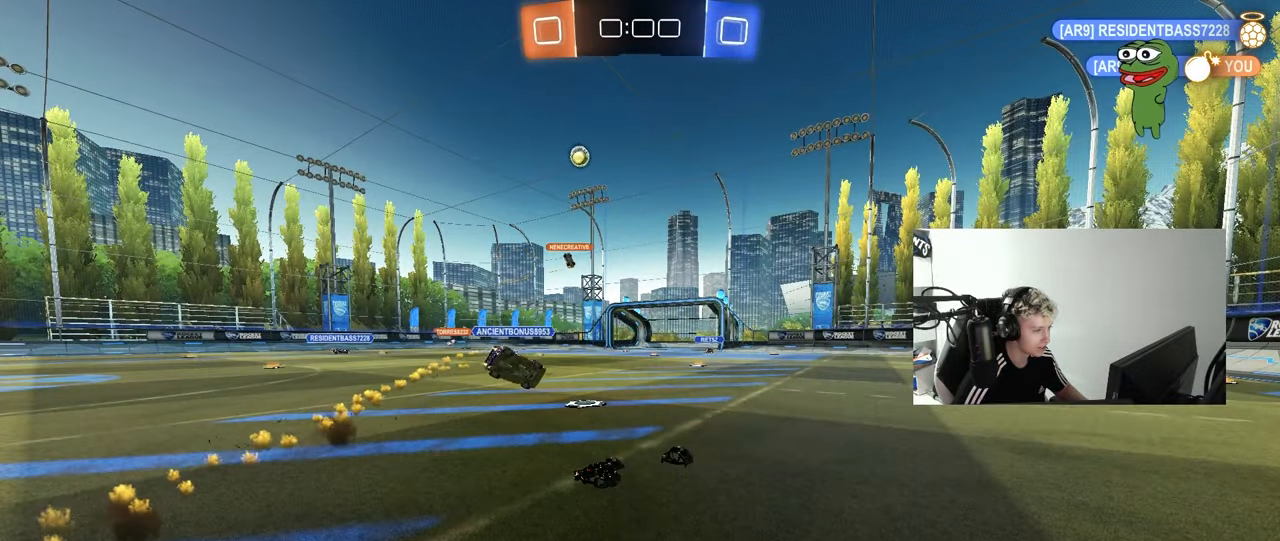
Gameplay with keyboard and mouse; each line is a JSON object with the keys and mouse buttons held at the frame after it. "events" lists presses ("down") and releases ("up") of "1", "2", "3", "4", "5", "a", "alt", "c", "caps_lock", "ctrl", "d", "e", "f", "g", "q", "r", "s", "shift", "space", "t", "tab", "v", "w", "x", "z", "mouse_left", "mouse_wheel" and "mouse_right" between this image and that frame as [ms after this image, input, new state], when the widget could be followed in between. "mouse_left", "mouse_wheel", "mouse_right" = the "left", "wheel", "right" buttons of the "mouse" list. No other keys are recorded. "wheel" means that the mouse wheel is clicked or scrolled. "mouse_move" is the direction in which the mouse moves at that frame (one of eight, or "still"), when it could be read.
{"keys": [], "mouse": [], "mouse_move": "still", "events": []}
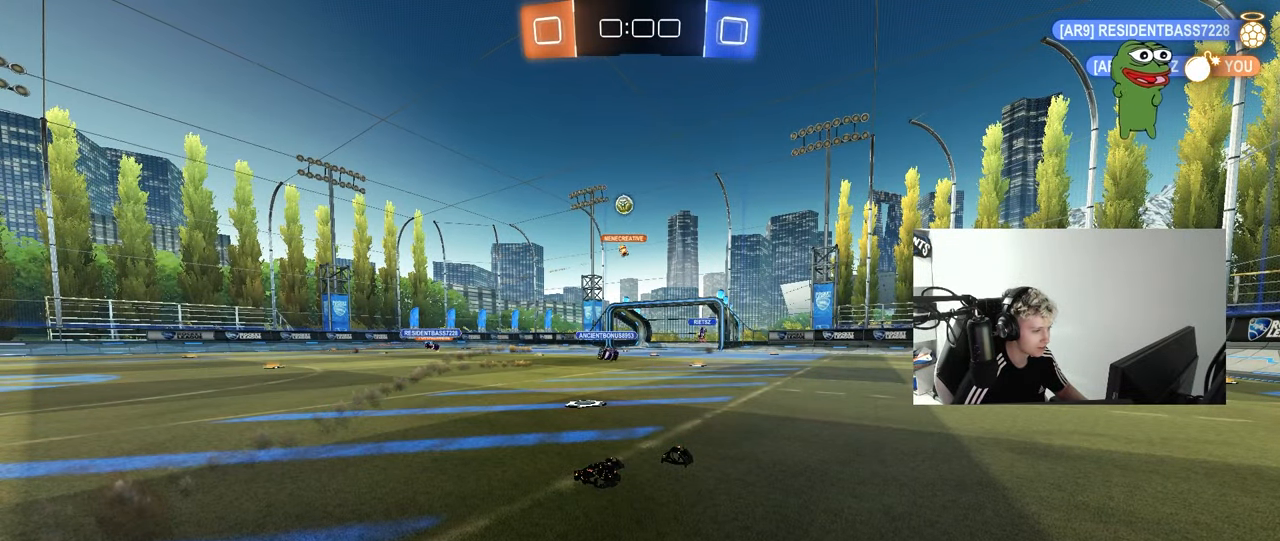
{"keys": [], "mouse": [], "mouse_move": "still", "events": []}
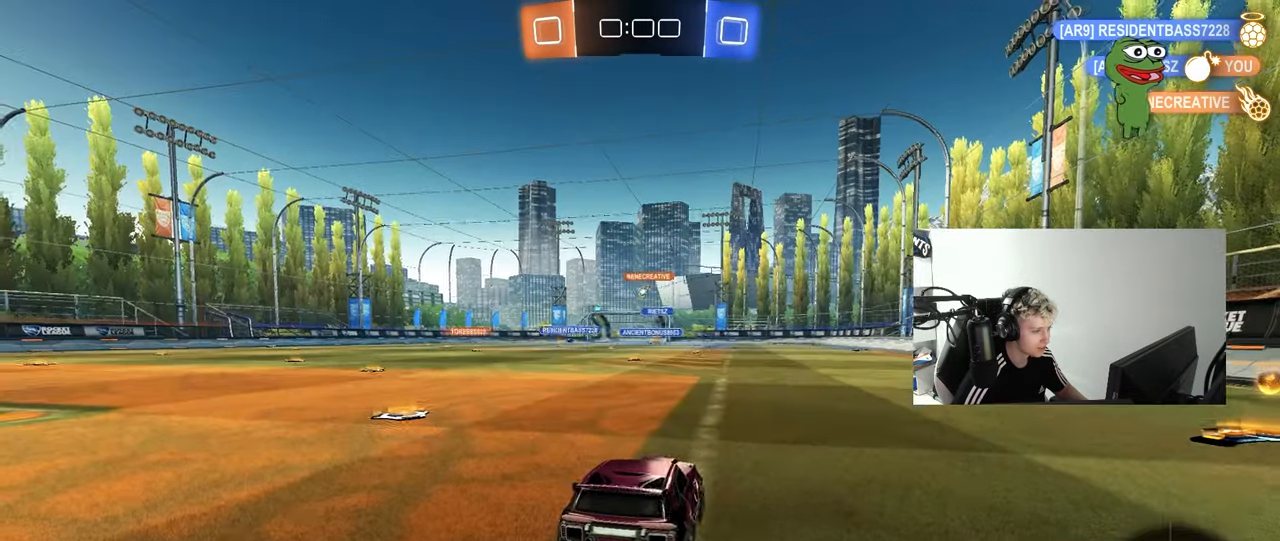
{"keys": ["d", "w"], "mouse": [], "mouse_move": "still", "events": [[317, "d", "down"], [317, "w", "down"]]}
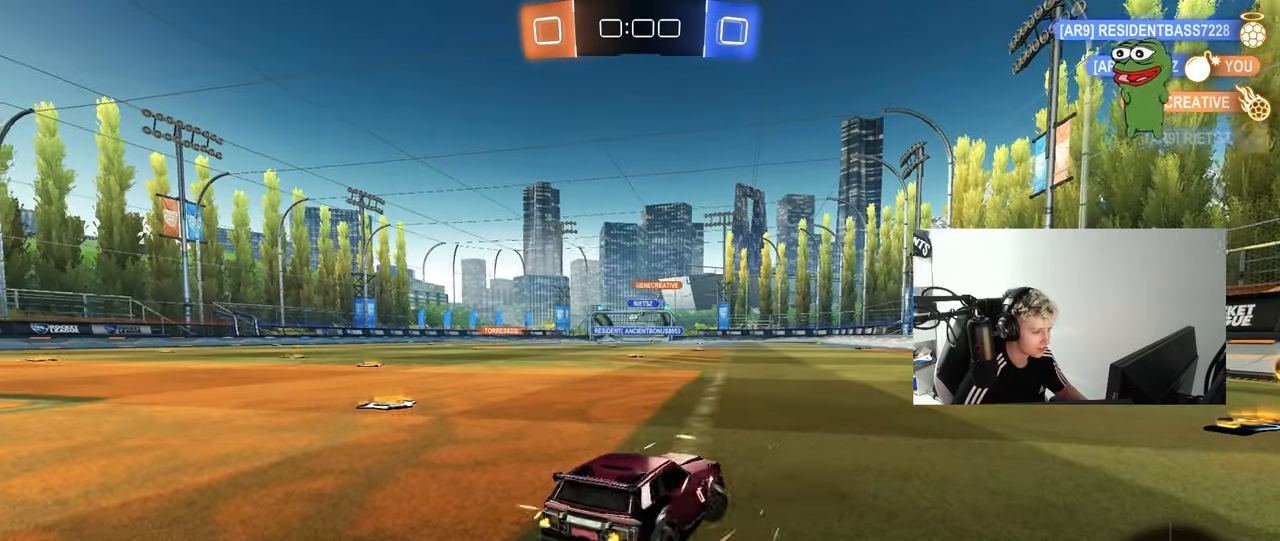
{"keys": ["w"], "mouse": [], "mouse_move": "still", "events": [[467, "d", "up"]]}
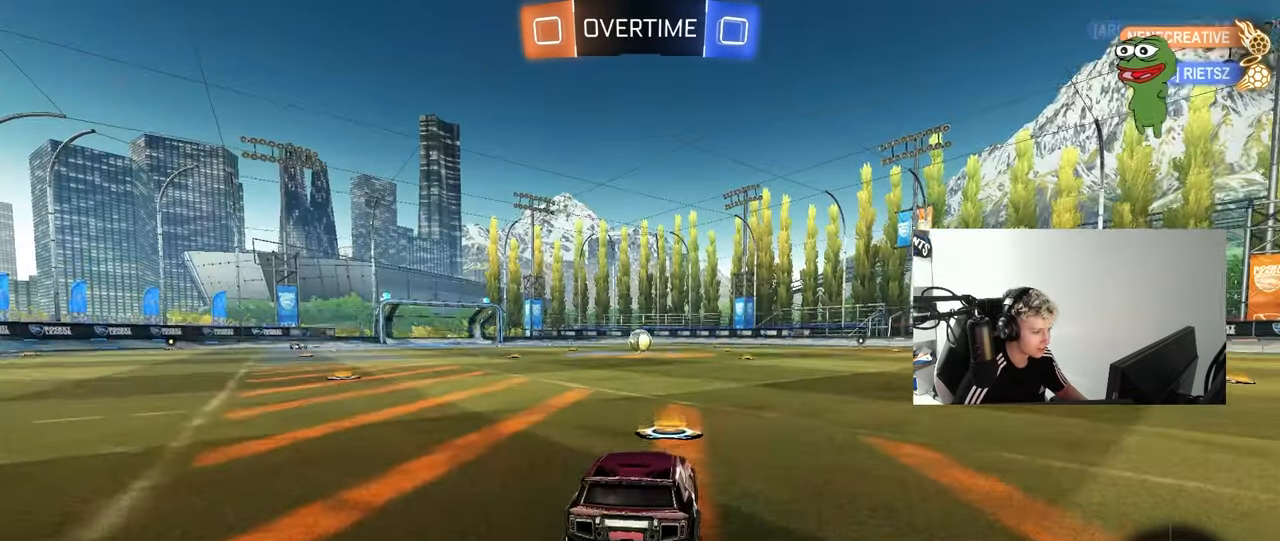
{"keys": ["tab"], "mouse": ["wheel"], "mouse_move": "up-right", "events": [[67, "w", "up"], [300, "tab", "down"], [483, "mouse_wheel", "down"]]}
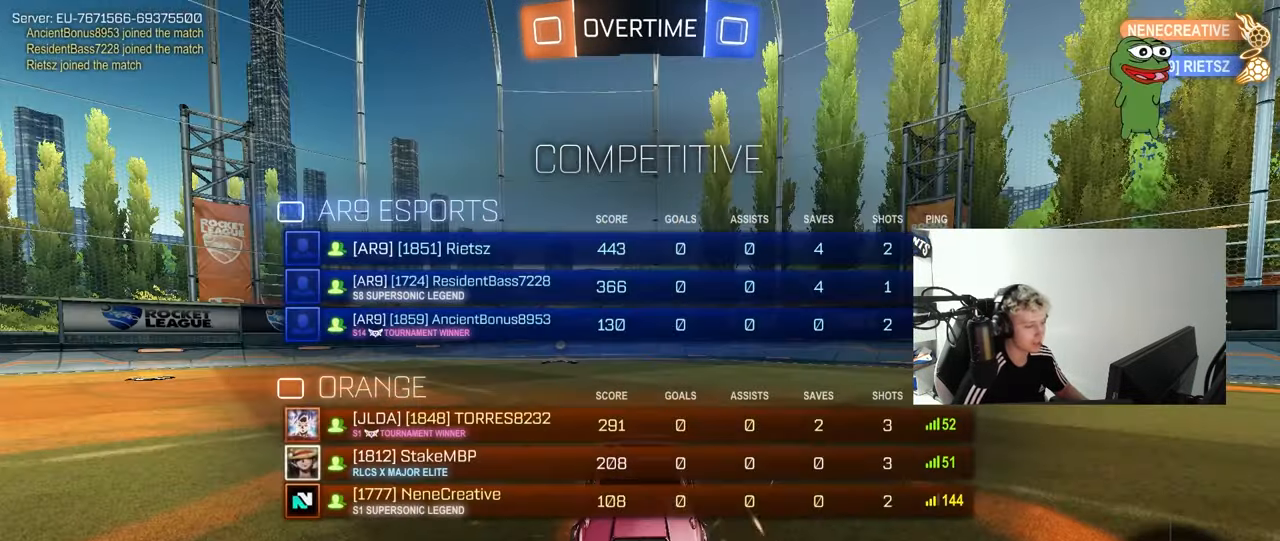
{"keys": [], "mouse": [], "mouse_move": "right", "events": [[117, "mouse_wheel", "up"], [167, "tab", "up"], [317, "mouse_wheel", "down"], [500, "mouse_wheel", "up"]]}
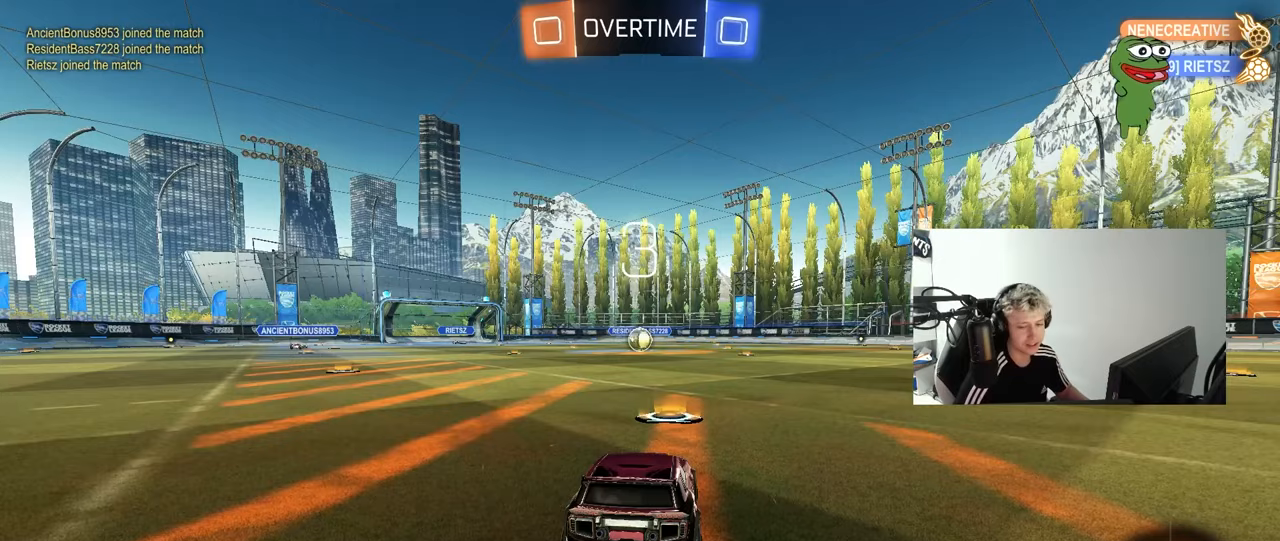
{"keys": [], "mouse": ["wheel"], "mouse_move": "up", "events": [[233, "z", "down"], [317, "x", "down"], [367, "z", "up"], [417, "mouse_wheel", "down"], [467, "x", "up"]]}
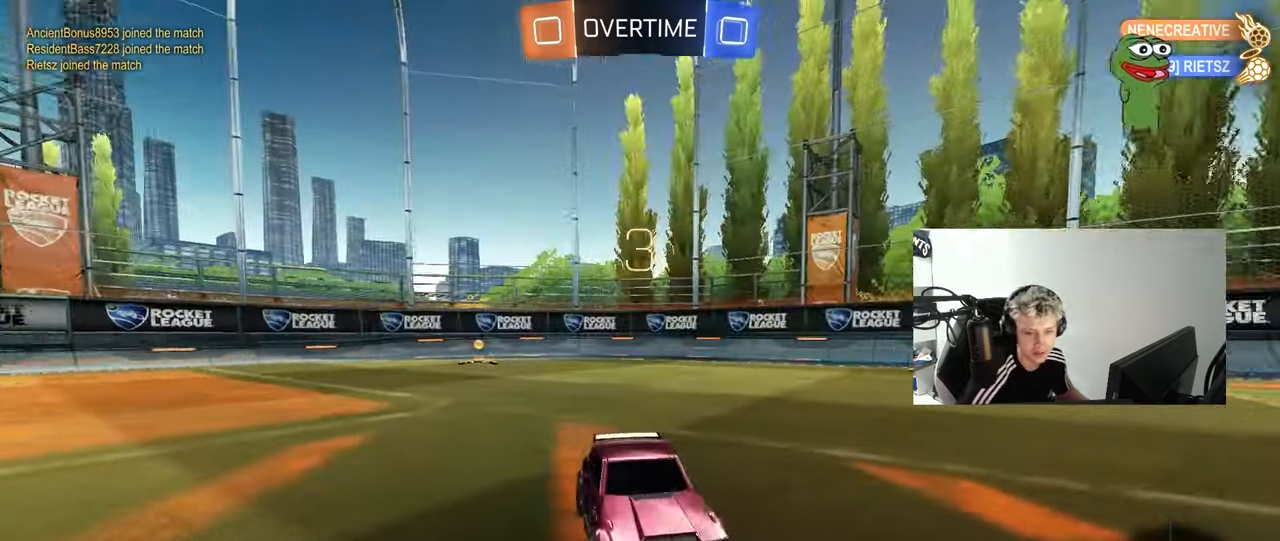
{"keys": ["w"], "mouse": ["left"], "mouse_move": "down-right", "events": [[67, "mouse_wheel", "up"], [250, "mouse_left", "down"], [333, "w", "down"]]}
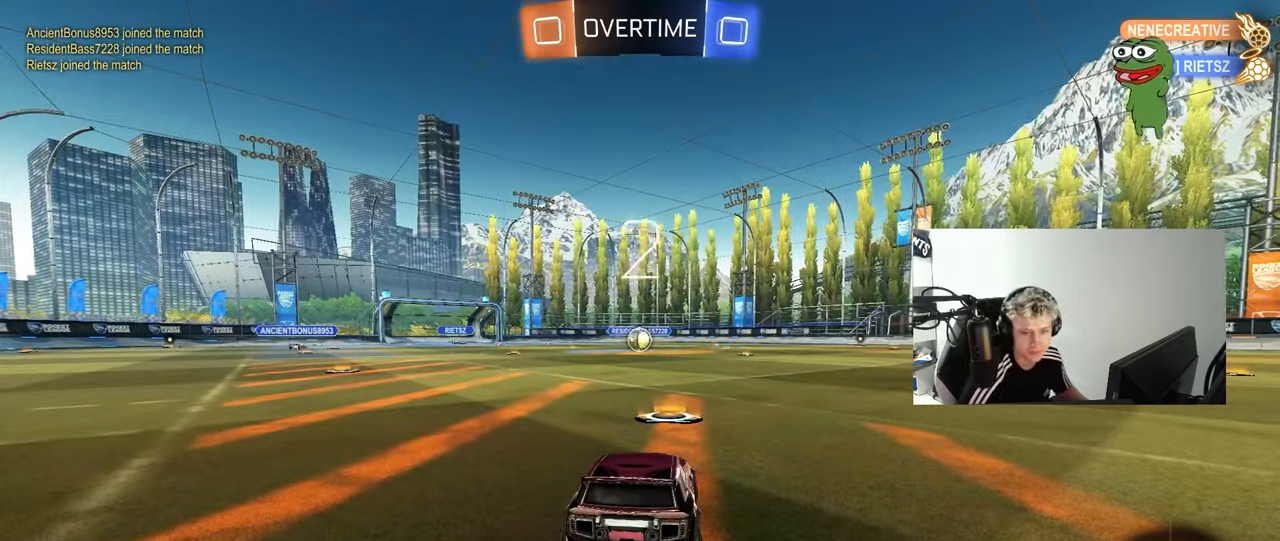
{"keys": ["w"], "mouse": ["left"], "mouse_move": "right", "events": []}
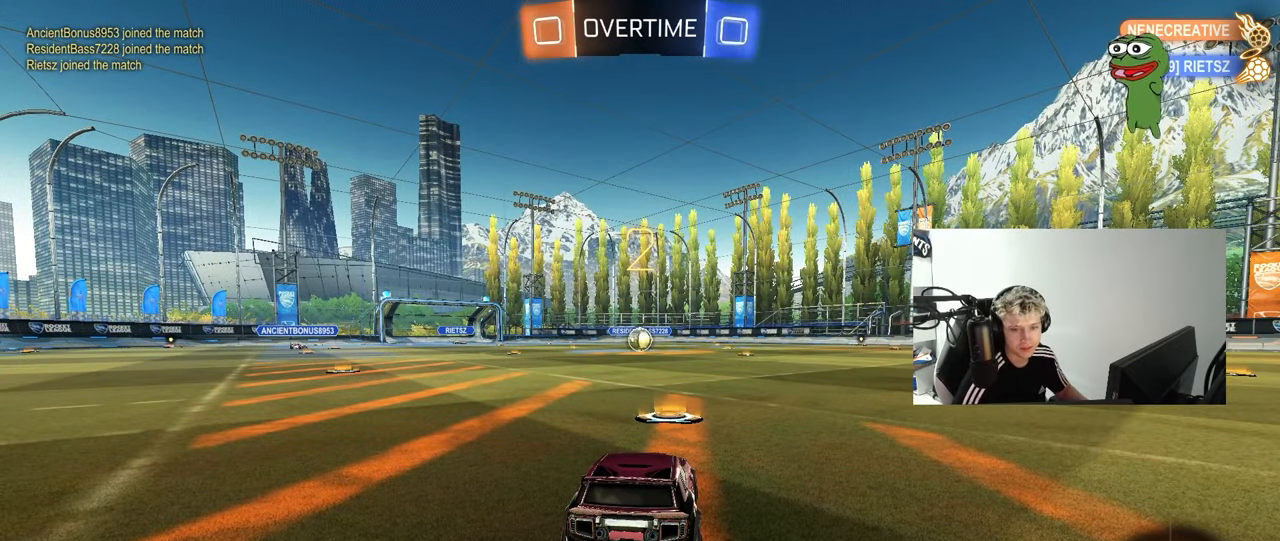
{"keys": ["w"], "mouse": ["left"], "mouse_move": "down-left", "events": []}
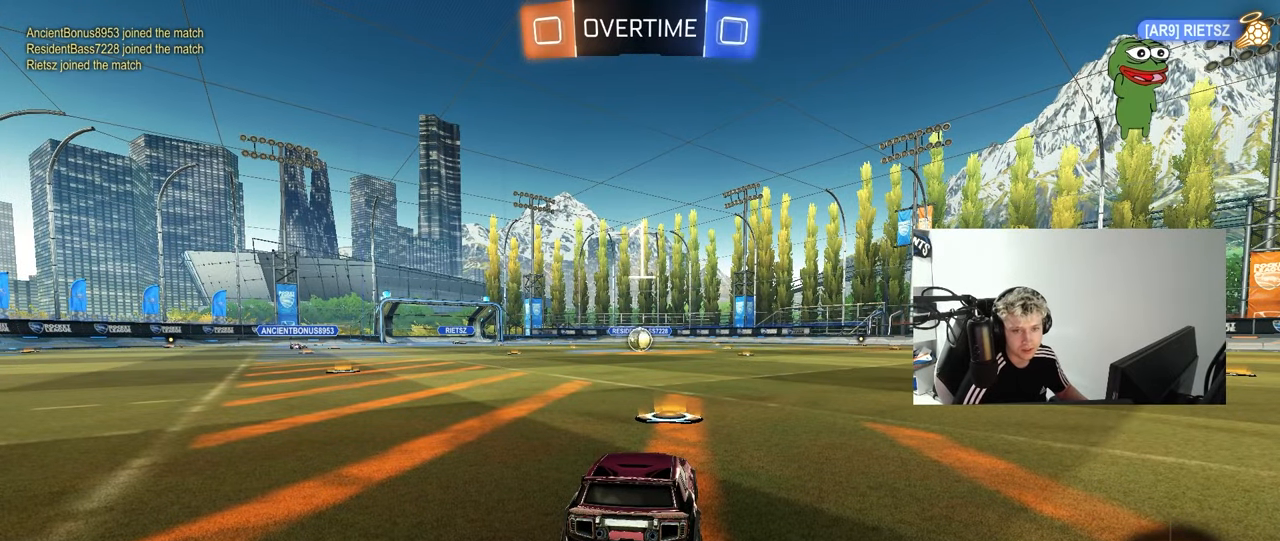
{"keys": ["w"], "mouse": ["left"], "mouse_move": "right", "events": []}
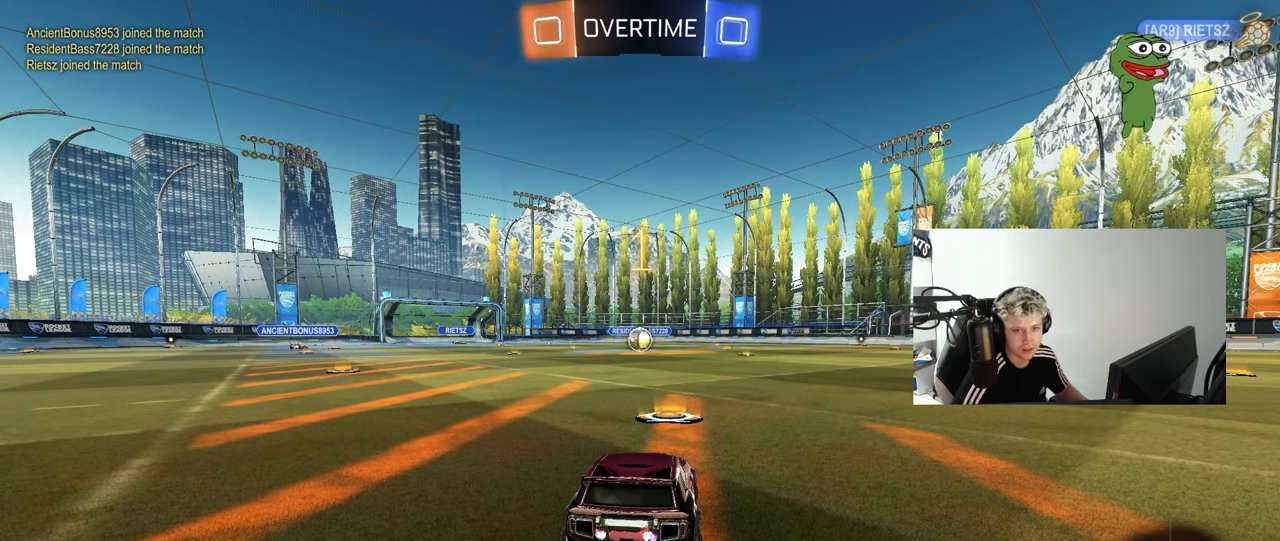
{"keys": ["w"], "mouse": ["left"], "mouse_move": "still", "events": []}
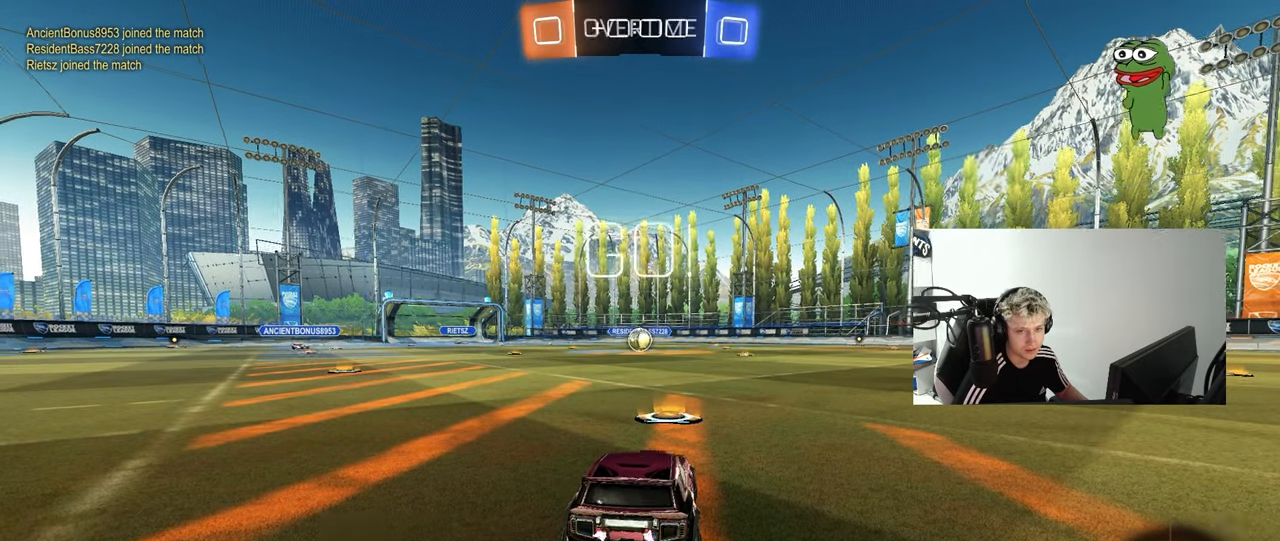
{"keys": ["a", "shift", "w"], "mouse": ["left", "right"], "mouse_move": "still", "events": [[317, "d", "down"], [317, "mouse_right", "down"], [367, "d", "up"], [417, "a", "down"], [417, "mouse_right", "up"], [417, "shift", "down"], [467, "mouse_right", "down"]]}
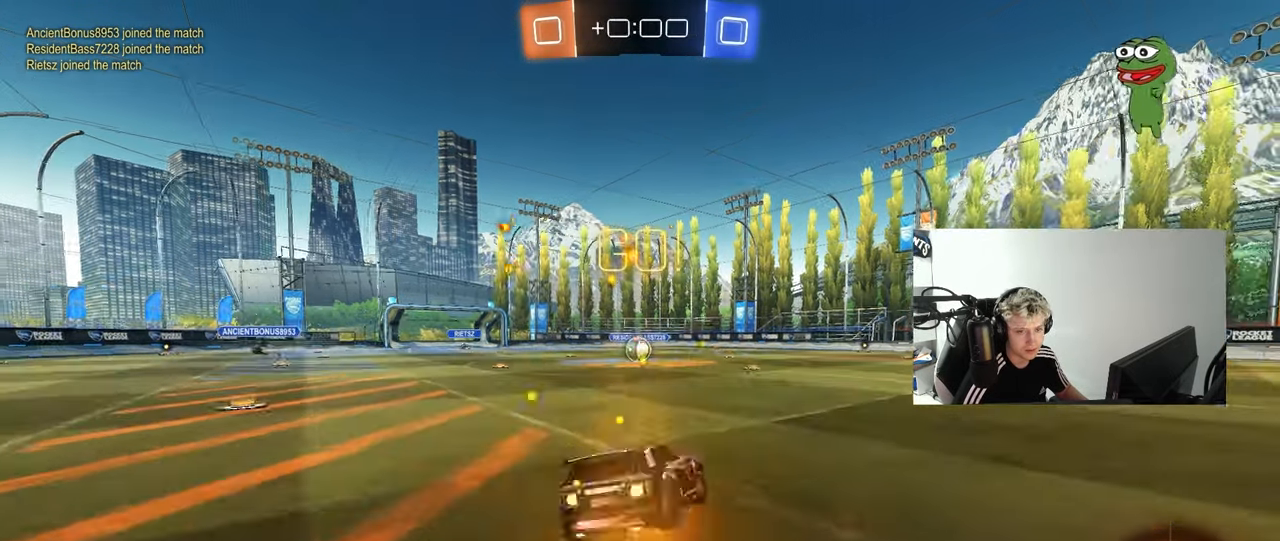
{"keys": ["a", "shift"], "mouse": ["left"], "mouse_move": "still", "events": [[17, "s", "down"], [17, "w", "up"], [100, "mouse_right", "up"], [433, "s", "up"]]}
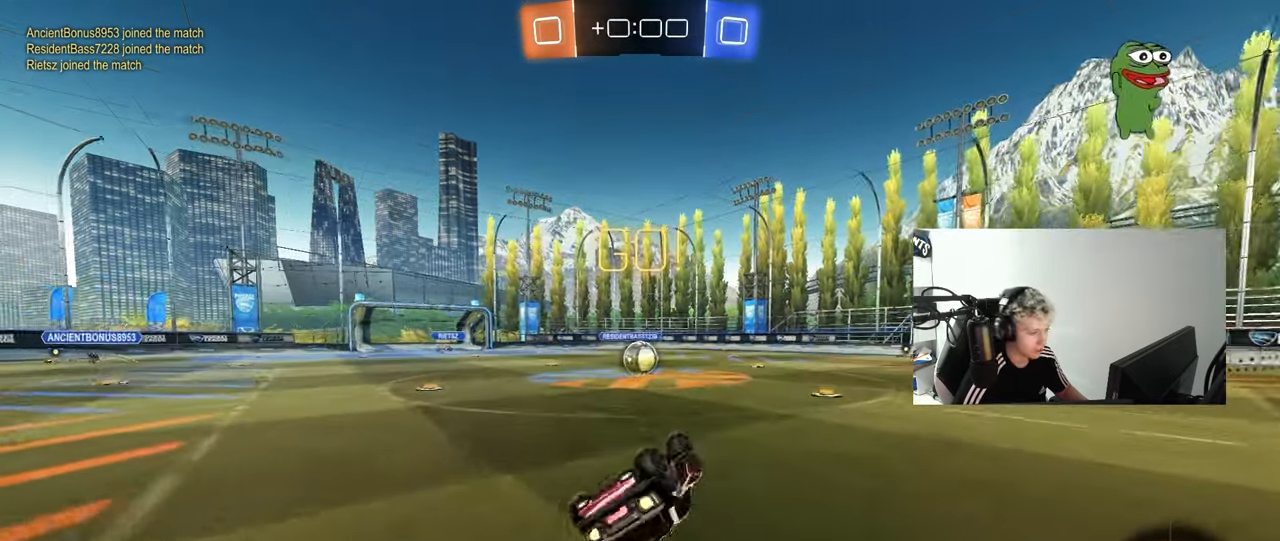
{"keys": [], "mouse": [], "mouse_move": "still", "events": [[83, "s", "down"], [267, "shift", "up"], [300, "a", "up"], [300, "mouse_left", "up"], [300, "s", "up"]]}
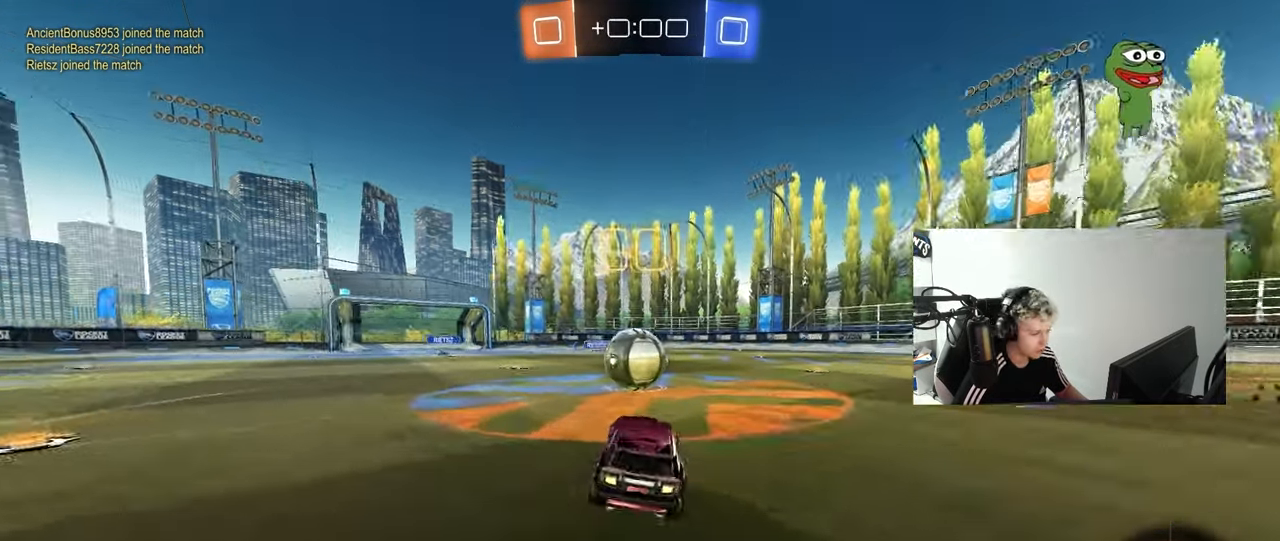
{"keys": ["d", "s", "shift"], "mouse": ["left", "right"], "mouse_move": "down-left", "events": [[83, "a", "down"], [83, "w", "down"], [183, "mouse_left", "down"], [183, "mouse_right", "down"], [233, "a", "up"], [233, "d", "down"], [317, "mouse_right", "up"], [317, "shift", "down"], [367, "mouse_right", "down"], [417, "s", "down"], [417, "w", "up"]]}
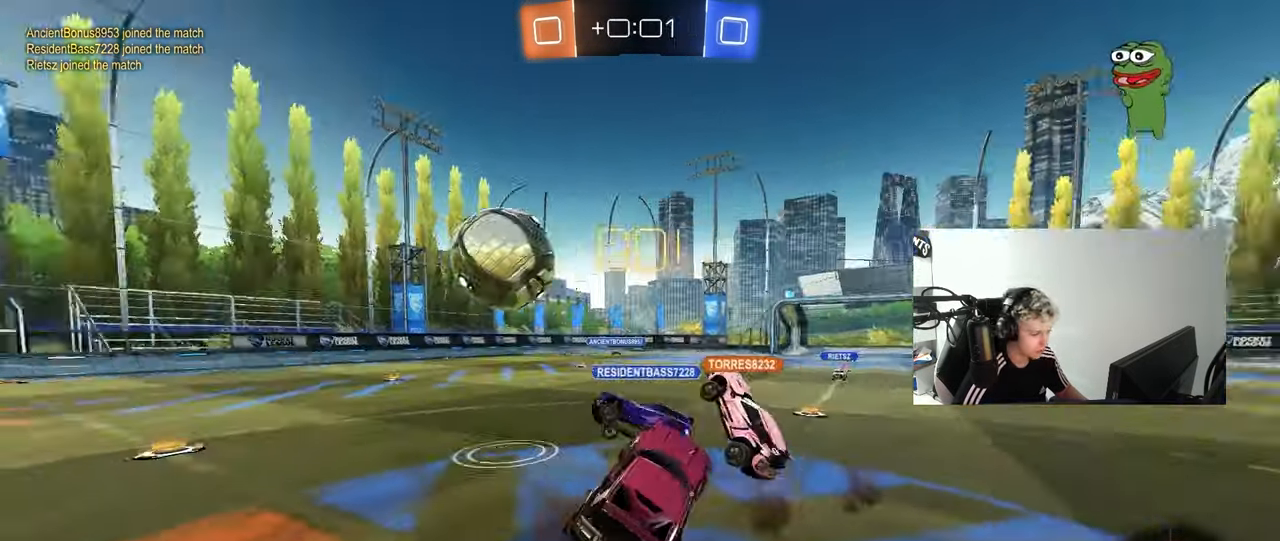
{"keys": ["d", "shift"], "mouse": [], "mouse_move": "still", "events": [[17, "mouse_left", "up"], [67, "mouse_right", "up"], [383, "s", "up"]]}
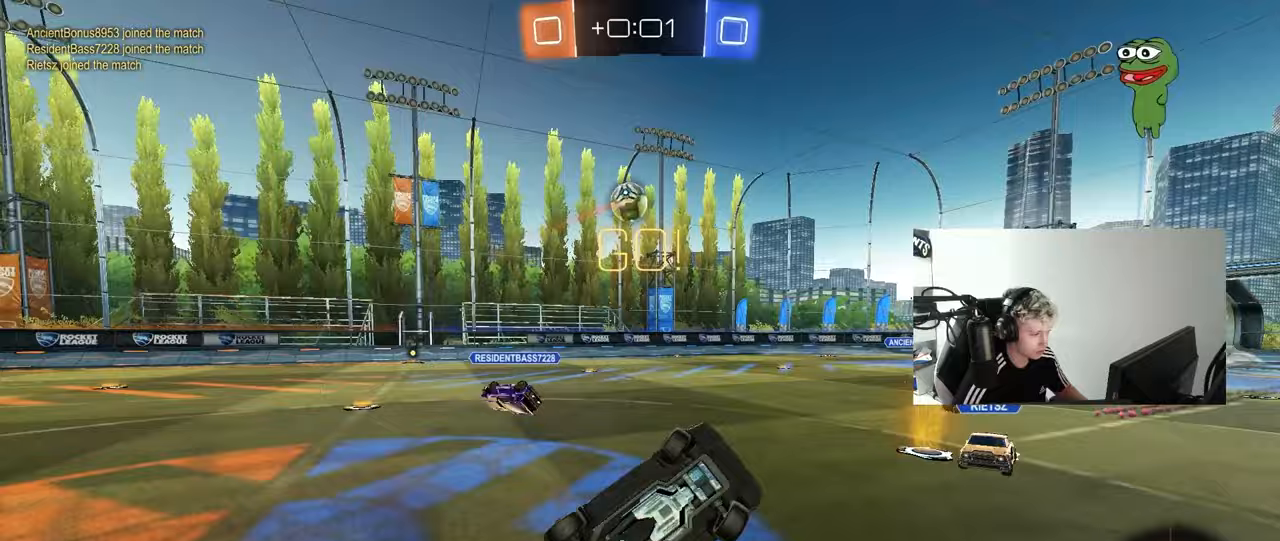
{"keys": ["d", "tab", "w"], "mouse": [], "mouse_move": "still", "events": [[117, "shift", "up"], [217, "d", "up"], [317, "d", "down"], [350, "w", "down"], [450, "tab", "down"]]}
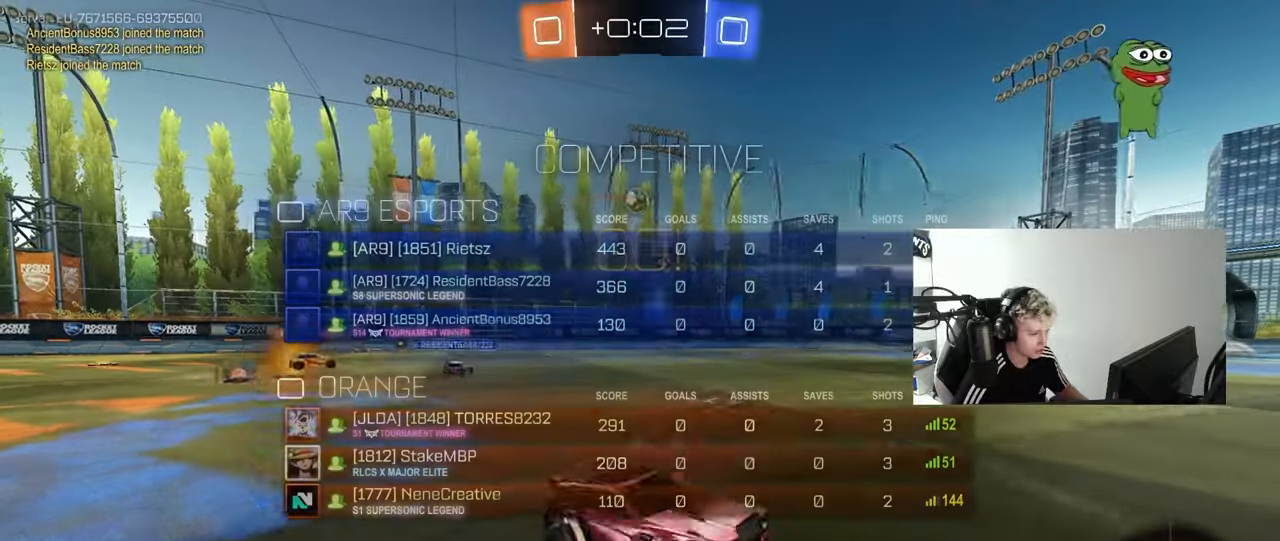
{"keys": ["d", "tab", "w"], "mouse": [], "mouse_move": "still", "events": [[233, "space", "down"], [417, "space", "up"]]}
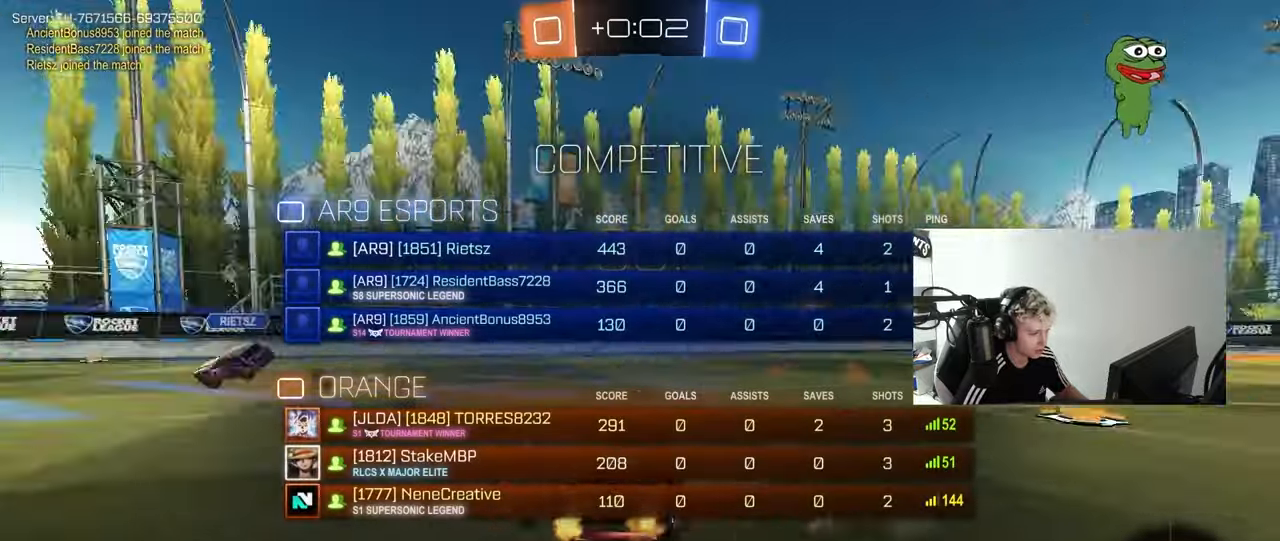
{"keys": ["w"], "mouse": [], "mouse_move": "still", "events": [[100, "tab", "up"], [150, "d", "up"], [300, "d", "down"], [350, "d", "up"]]}
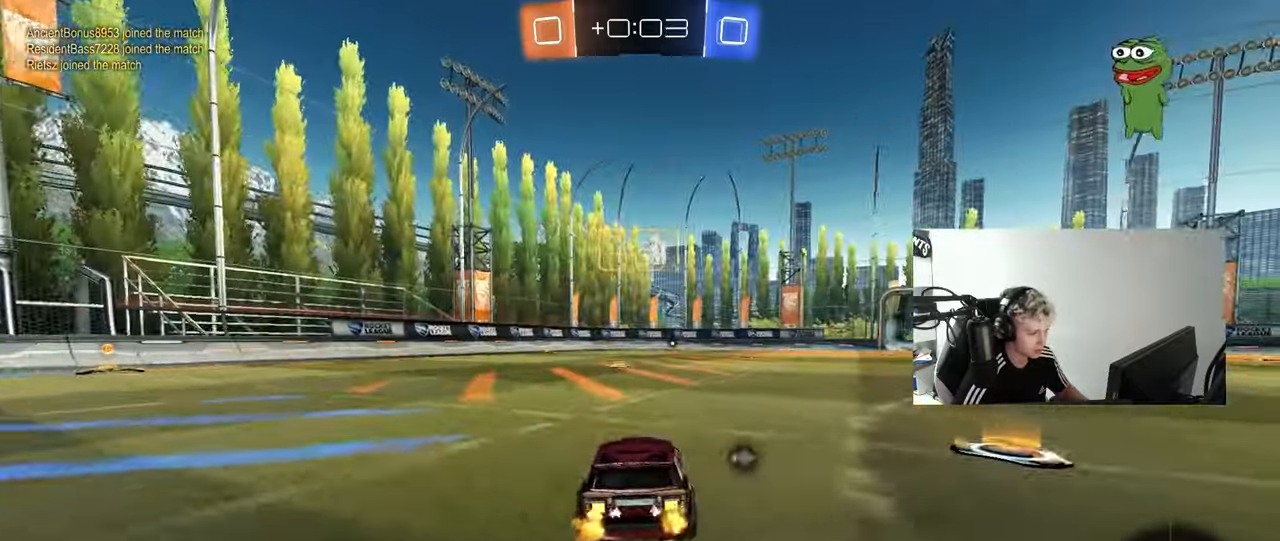
{"keys": ["a", "s", "shift"], "mouse": ["left"], "mouse_move": "up-right", "events": [[33, "d", "down"], [67, "mouse_left", "down"], [117, "mouse_right", "down"], [117, "space", "down"], [167, "a", "down"], [167, "d", "up"], [167, "shift", "down"], [217, "mouse_right", "up"], [217, "space", "up"], [267, "mouse_right", "down"], [267, "w", "up"], [317, "s", "down"], [350, "mouse_right", "up"]]}
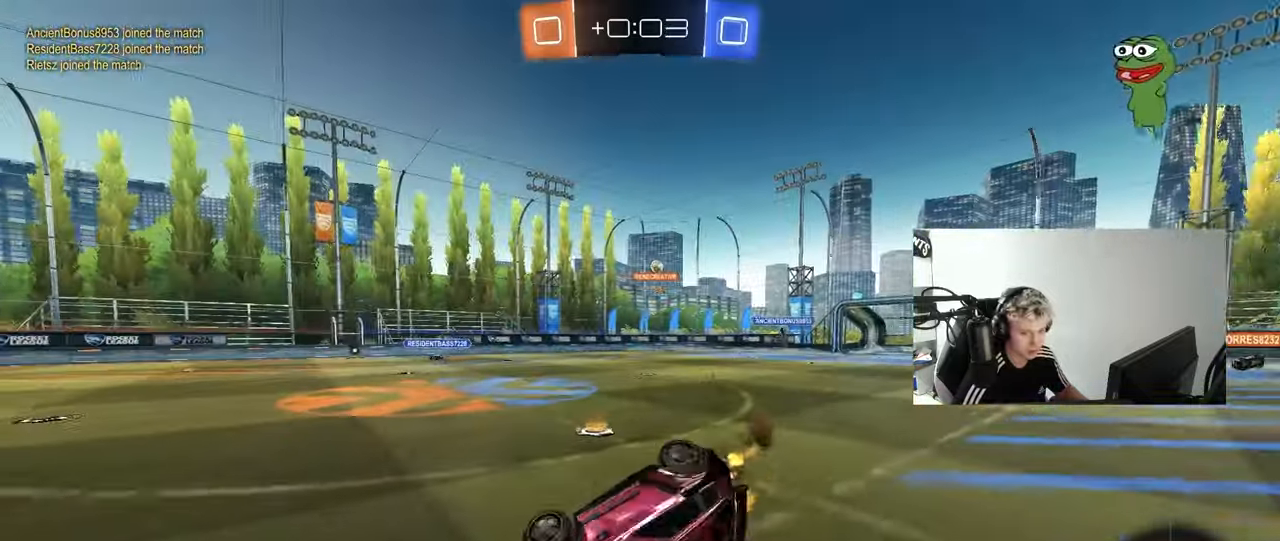
{"keys": ["a", "s", "shift"], "mouse": ["left"], "mouse_move": "still", "events": [[183, "s", "up"], [283, "s", "down"]]}
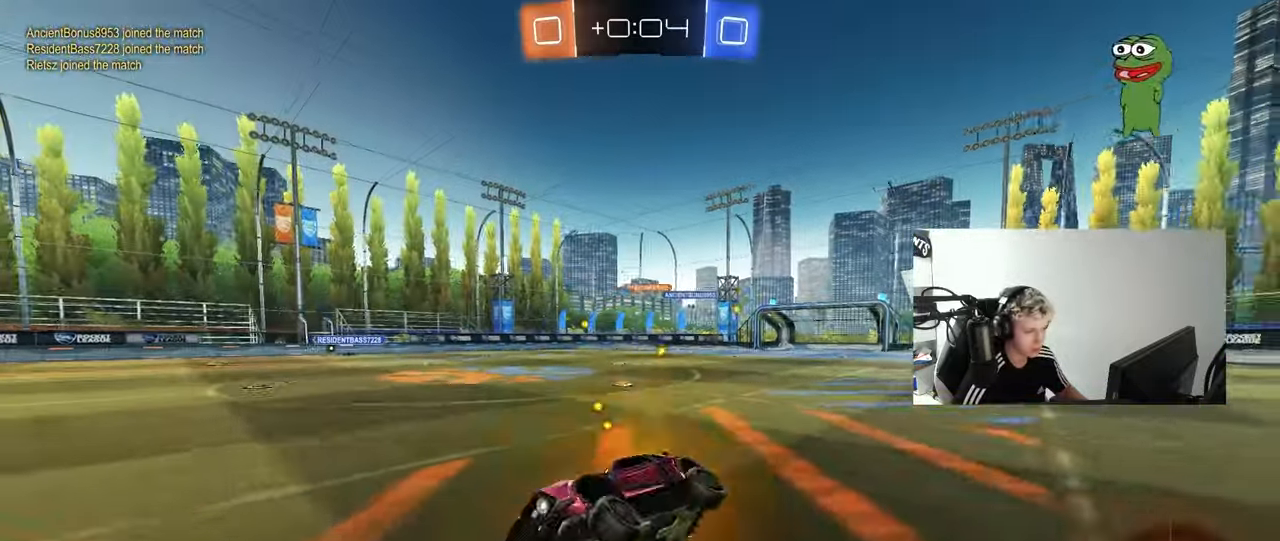
{"keys": ["w"], "mouse": ["left"], "mouse_move": "still", "events": [[17, "shift", "up"], [100, "s", "up"], [150, "a", "up"], [250, "w", "down"], [300, "space", "down"], [483, "space", "up"]]}
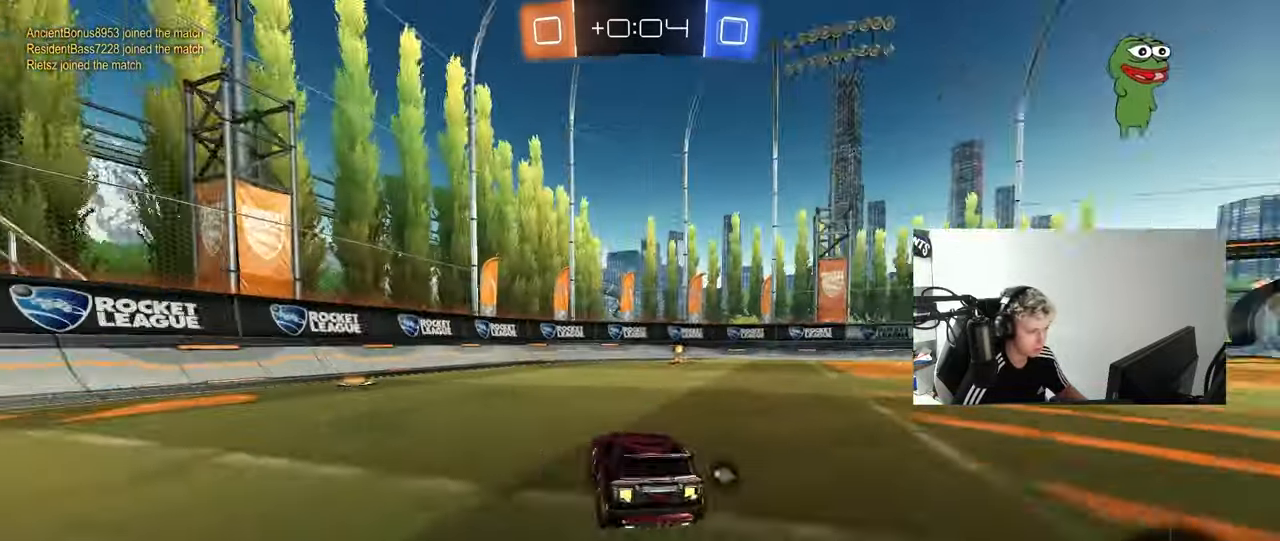
{"keys": ["tab", "w"], "mouse": ["left"], "mouse_move": "still", "events": [[33, "mouse_left", "up"], [267, "d", "down"], [350, "mouse_left", "down"], [350, "space", "down"], [450, "d", "up"], [450, "space", "up"], [500, "tab", "down"]]}
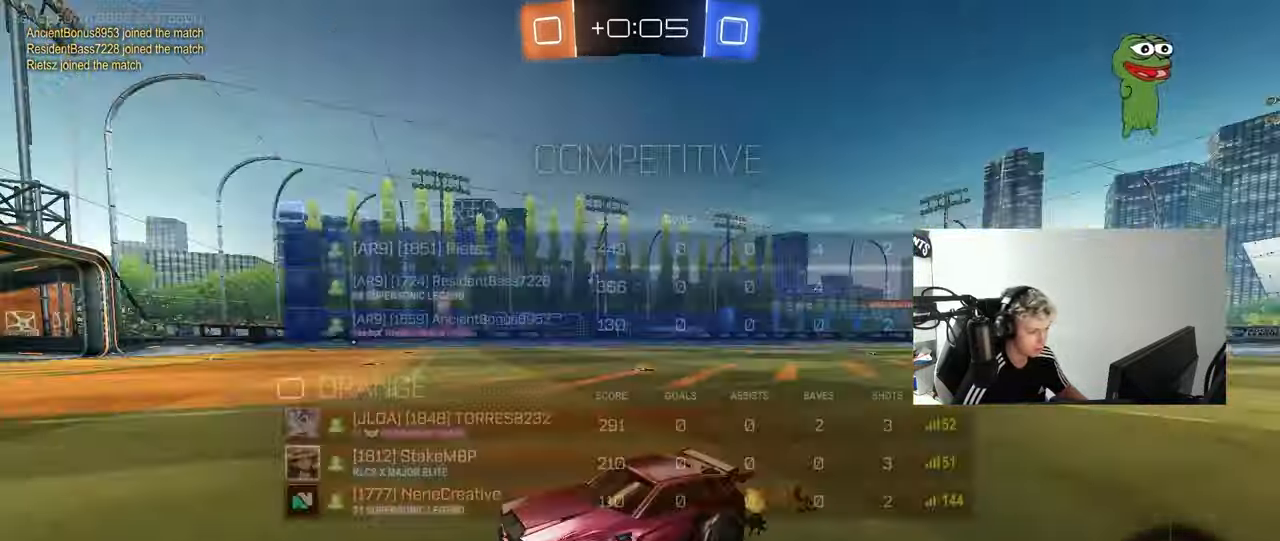
{"keys": ["w"], "mouse": ["left"], "mouse_move": "still", "events": [[183, "d", "down"], [233, "tab", "up"], [367, "d", "up"], [367, "shift", "down"], [467, "shift", "up"]]}
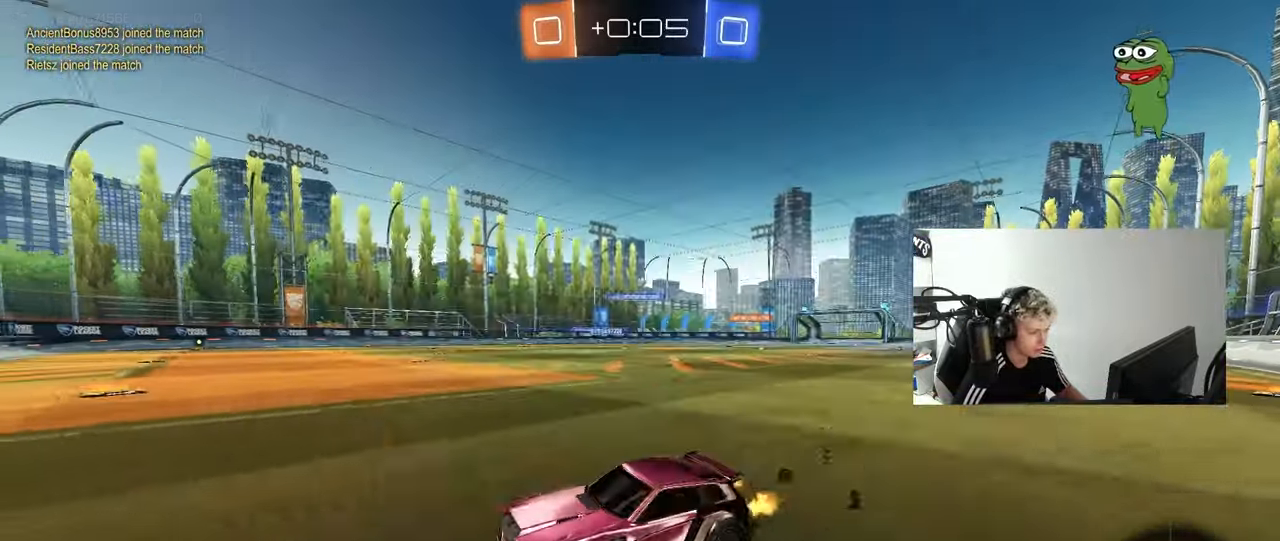
{"keys": ["d", "w"], "mouse": [], "mouse_move": "still", "events": [[17, "d", "down"], [483, "mouse_left", "up"]]}
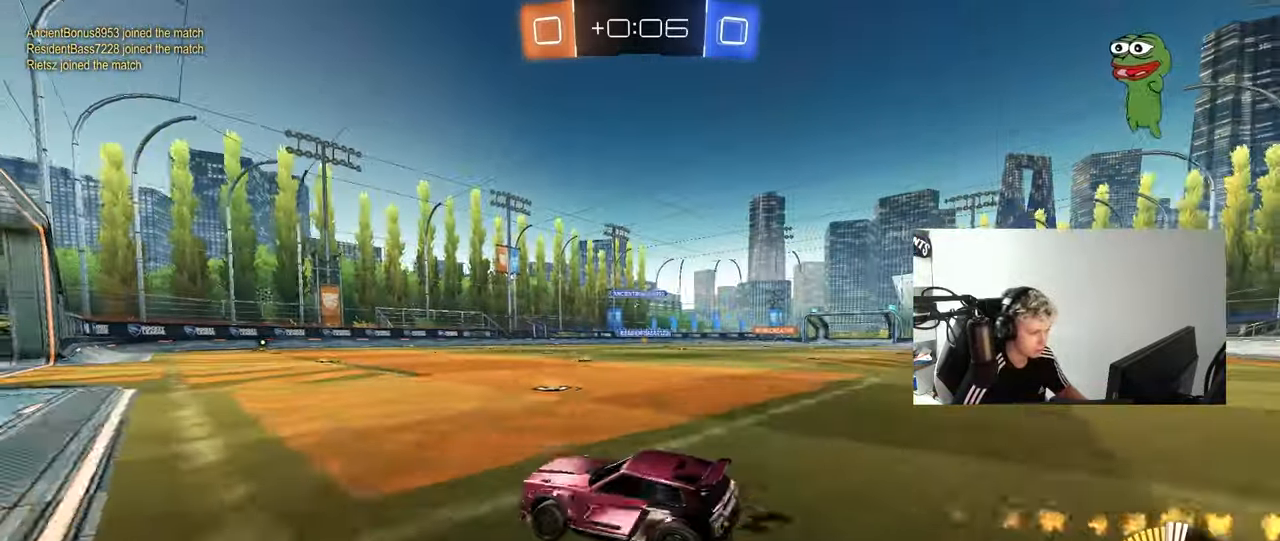
{"keys": ["a", "w"], "mouse": ["left"], "mouse_move": "still", "events": [[267, "d", "up"], [317, "mouse_left", "down"], [400, "a", "down"]]}
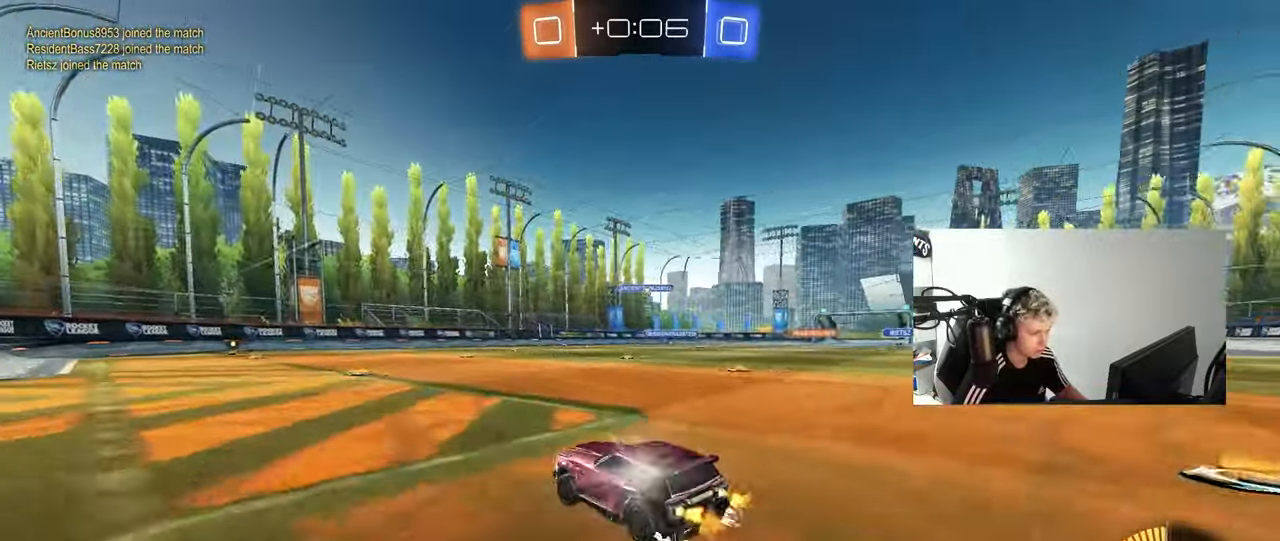
{"keys": ["s"], "mouse": [], "mouse_move": "still", "events": [[50, "a", "up"], [50, "mouse_left", "up"], [367, "w", "up"], [467, "s", "down"]]}
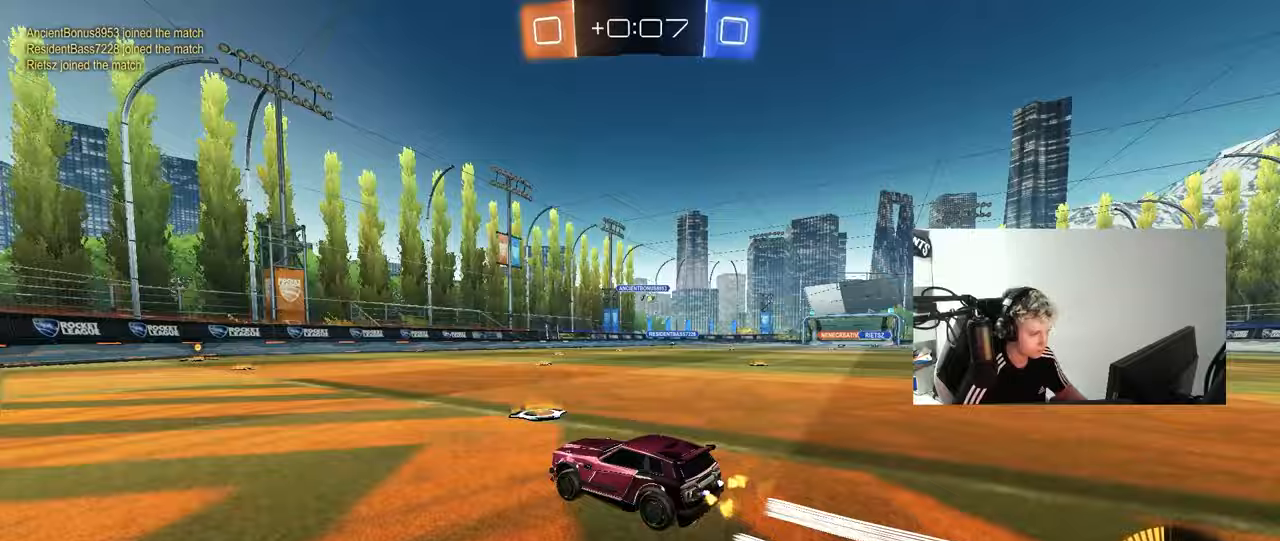
{"keys": [], "mouse": [], "mouse_move": "still", "events": [[50, "d", "down"], [200, "a", "down"], [200, "d", "up"], [383, "a", "up"], [383, "s", "up"]]}
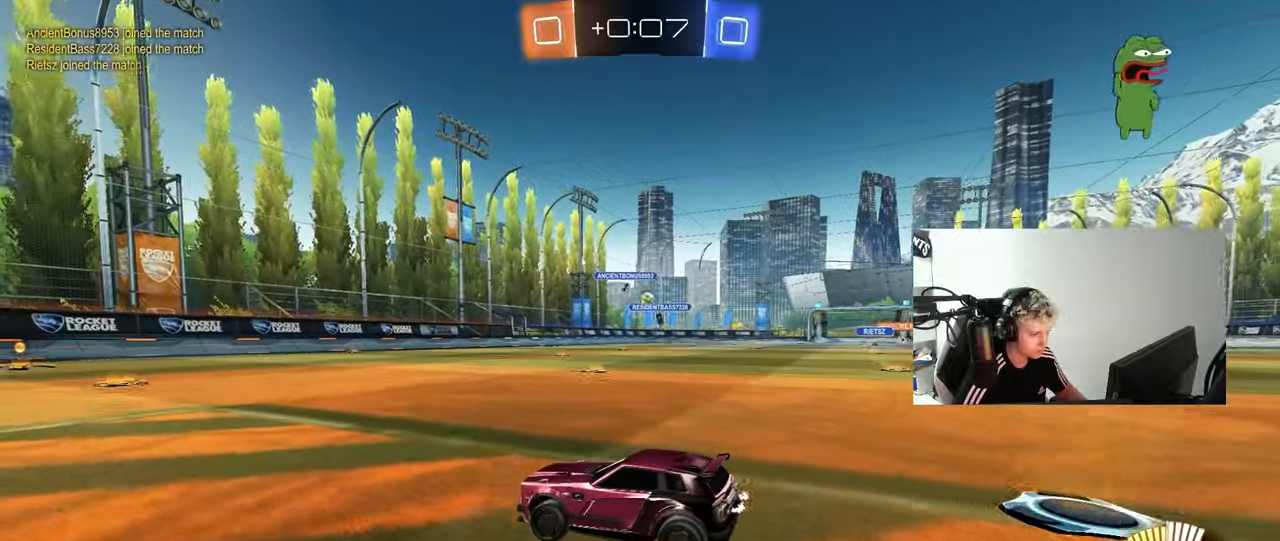
{"keys": ["w"], "mouse": ["left"], "mouse_move": "still", "events": [[67, "w", "down"], [167, "d", "down"], [217, "d", "up"], [350, "mouse_left", "down"], [400, "a", "down"], [450, "a", "up"]]}